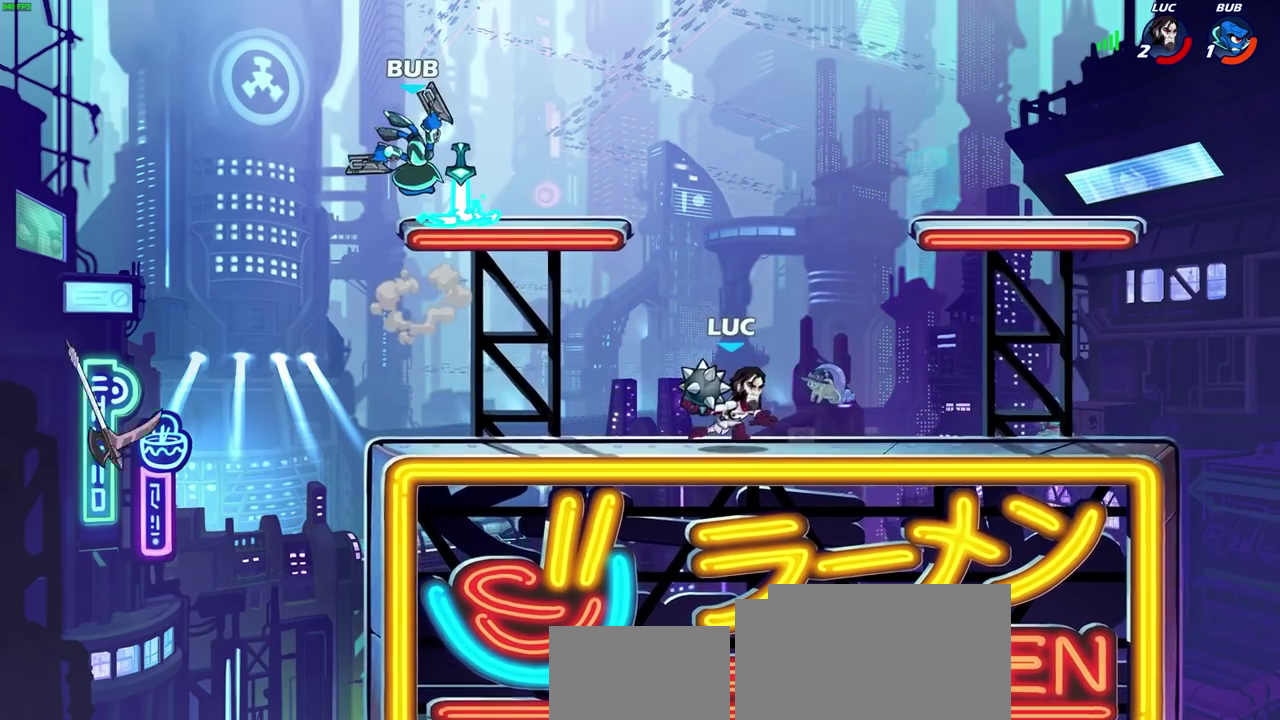
Gameplay with a controller (PlayStation layout); each line is a JSON object with the inputs held at the frame after it (dt_ms = milliseconds from this image to that frame). "events" lists button and stick changes between this image and that frame as [ms after this image, input, new state], when the widget could be followed in between. Not read: L1.
{"dt_ms": 400, "buttons": [], "left_stick": "left", "right_stick": "center", "events": [[67, "R2", "down"], [183, "left_stick", "center"], [200, "R2", "up"], [367, "left_stick", "left"]]}
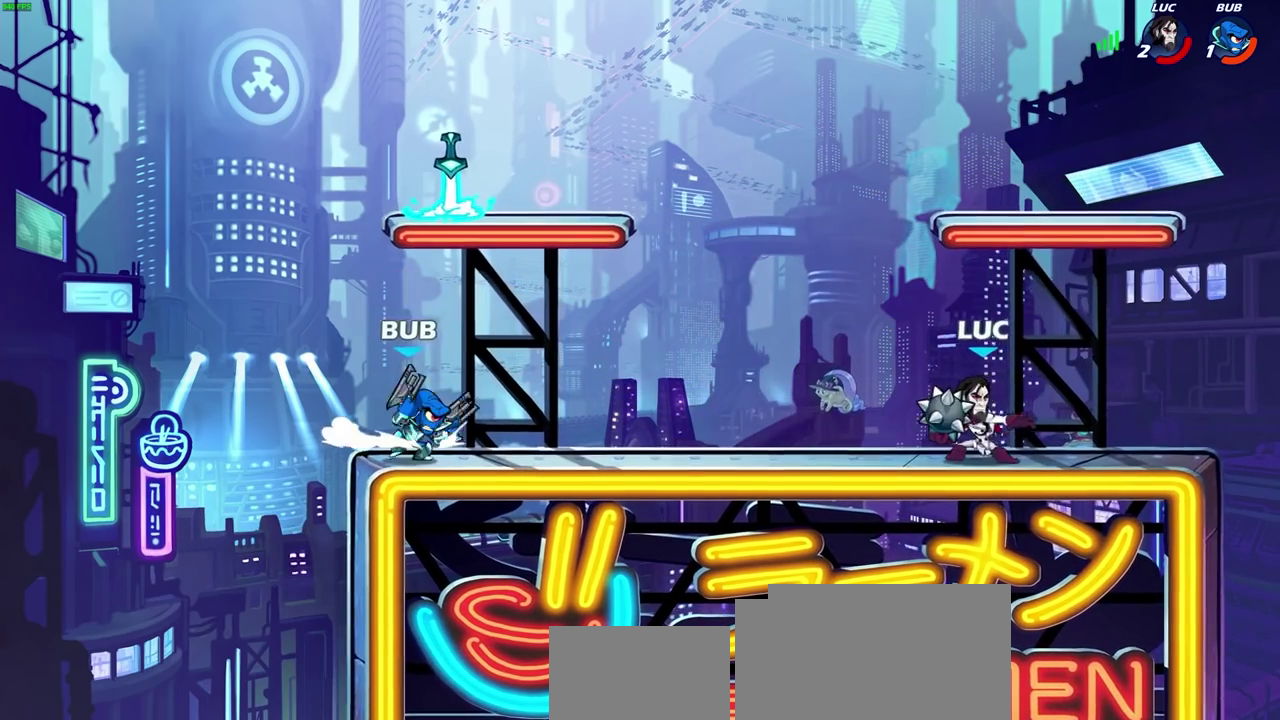
{"dt_ms": 700, "buttons": ["CROSS", "CIRCLE"], "left_stick": "center", "right_stick": "center", "events": [[50, "R2", "down"], [67, "CIRCLE", "down"], [117, "R2", "up"], [150, "CIRCLE", "up"], [150, "left_stick", "center"], [700, "CIRCLE", "down"], [700, "CROSS", "down"]]}
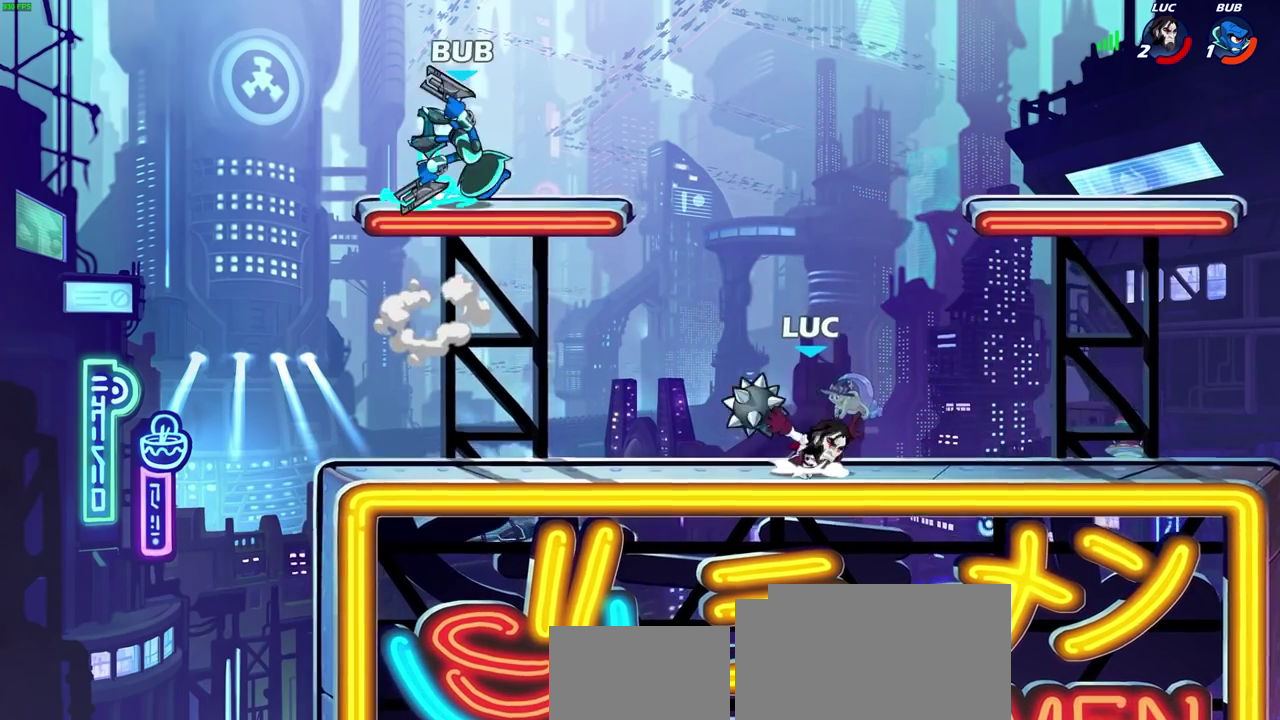
{"dt_ms": 400, "buttons": ["CIRCLE"], "left_stick": "center", "right_stick": "center", "events": [[33, "CIRCLE", "up"], [133, "CIRCLE", "down"], [167, "CROSS", "up"]]}
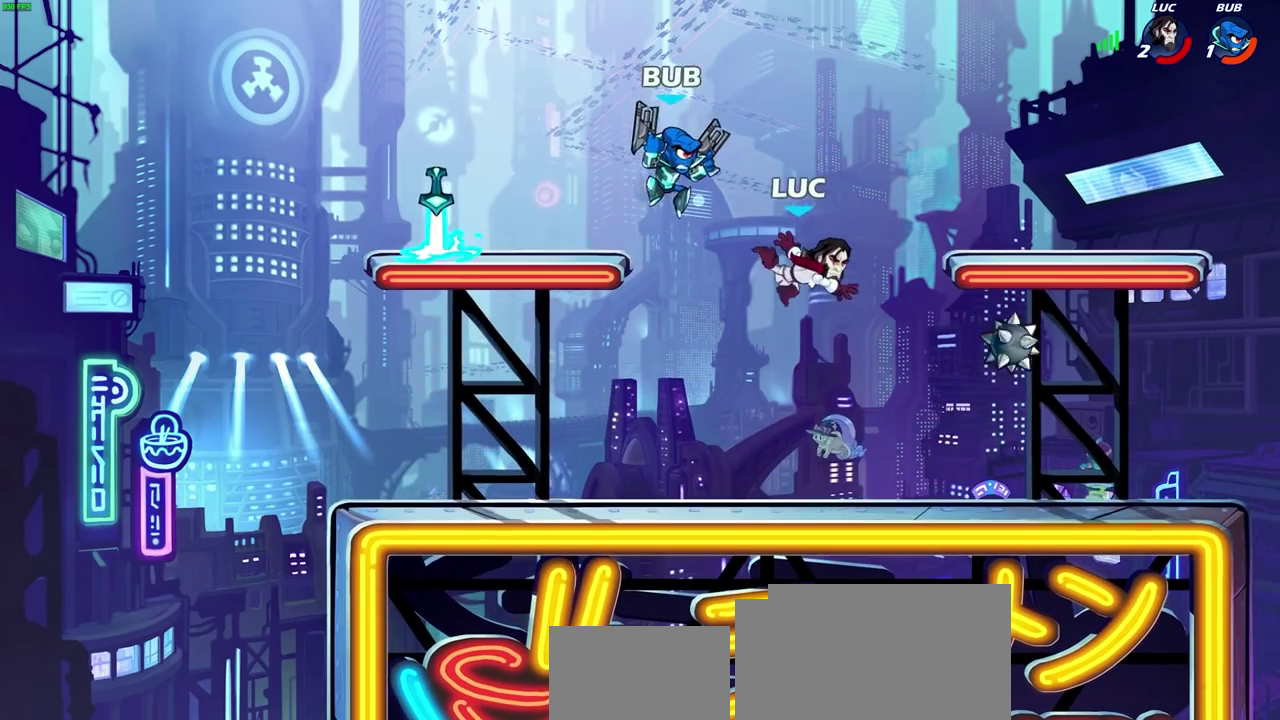
{"dt_ms": 400, "buttons": [], "left_stick": "center", "right_stick": "center", "events": [[167, "CIRCLE", "up"], [300, "SQUARE", "down"], [383, "SQUARE", "up"]]}
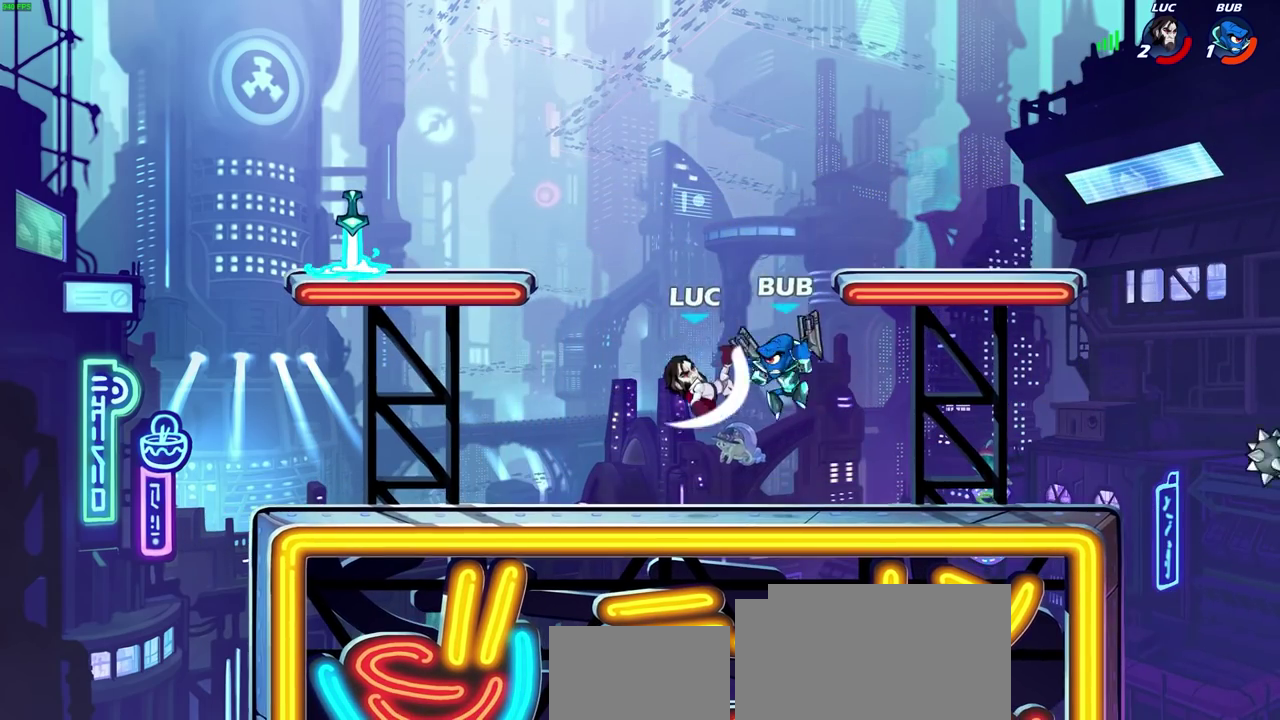
{"dt_ms": 600, "buttons": [], "left_stick": "center", "right_stick": "center", "events": [[83, "SQUARE", "down"], [167, "SQUARE", "up"], [233, "SQUARE", "down"], [383, "SQUARE", "up"]]}
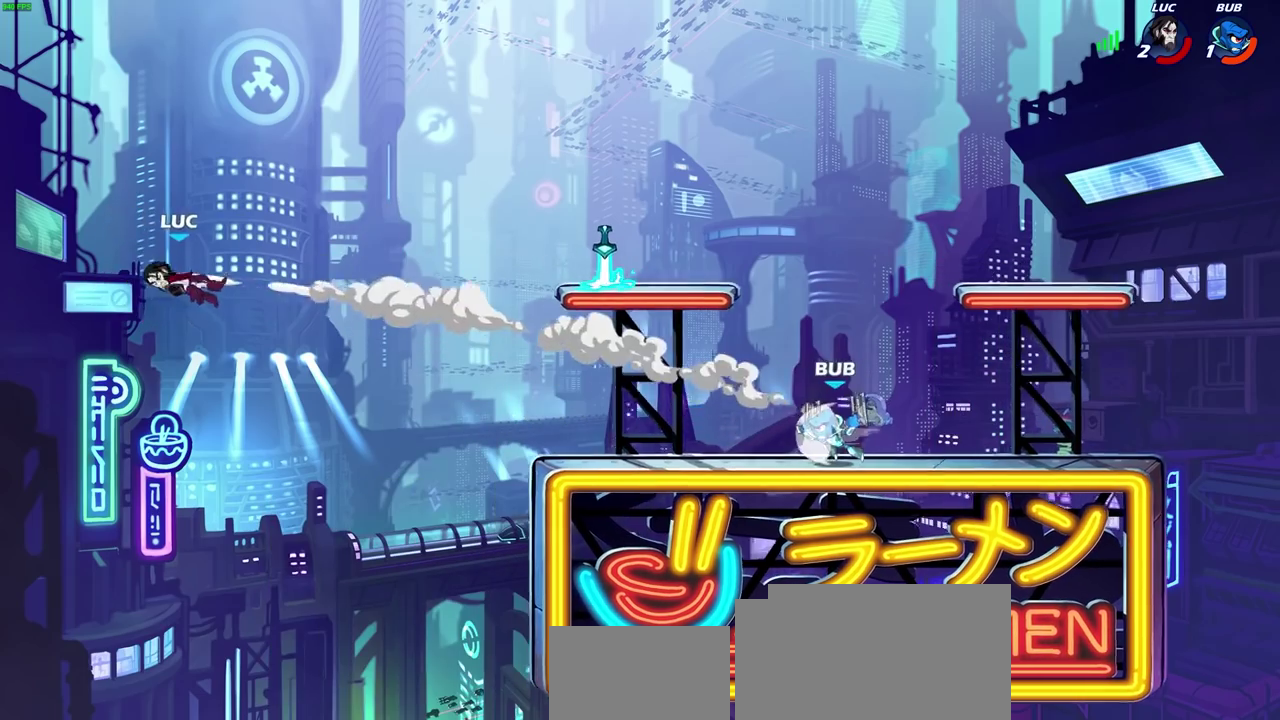
{"dt_ms": 300, "buttons": [], "left_stick": "right", "right_stick": "center", "events": [[33, "left_stick", "right"]]}
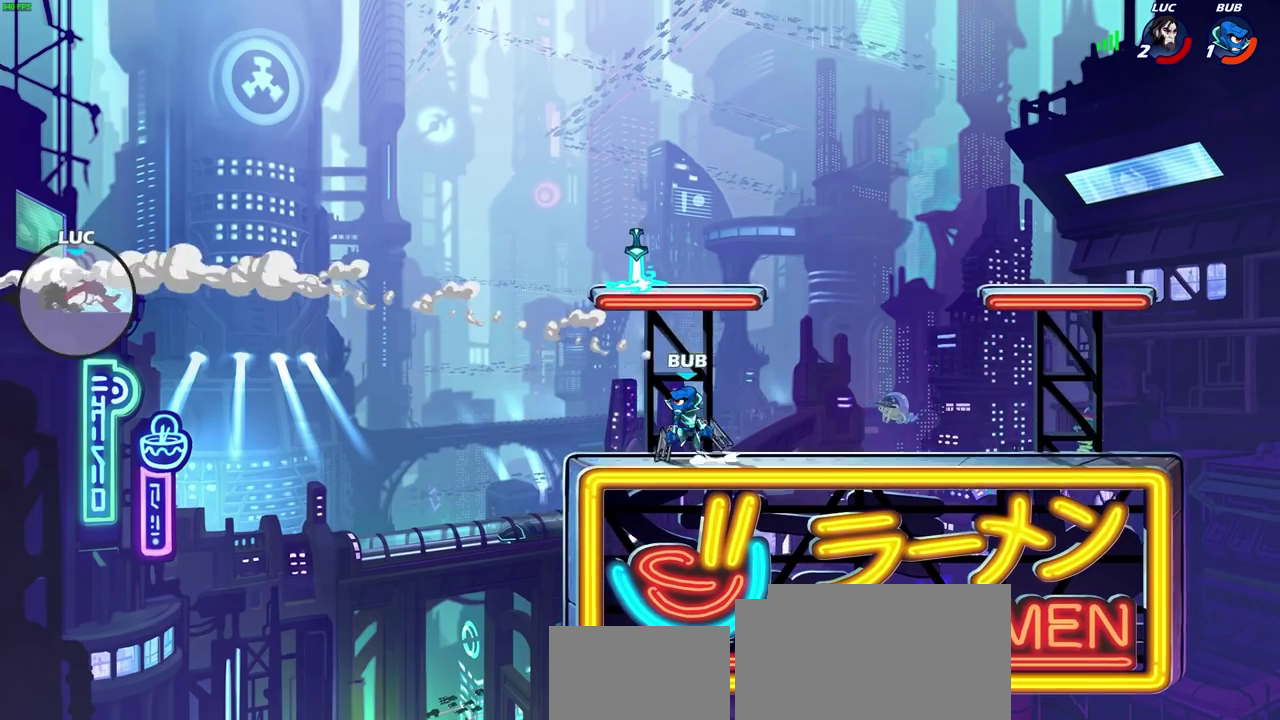
{"dt_ms": 700, "buttons": [], "left_stick": "right", "right_stick": "center", "events": [[50, "R2", "down"], [183, "R2", "up"], [267, "R2", "down"], [450, "R2", "up"]]}
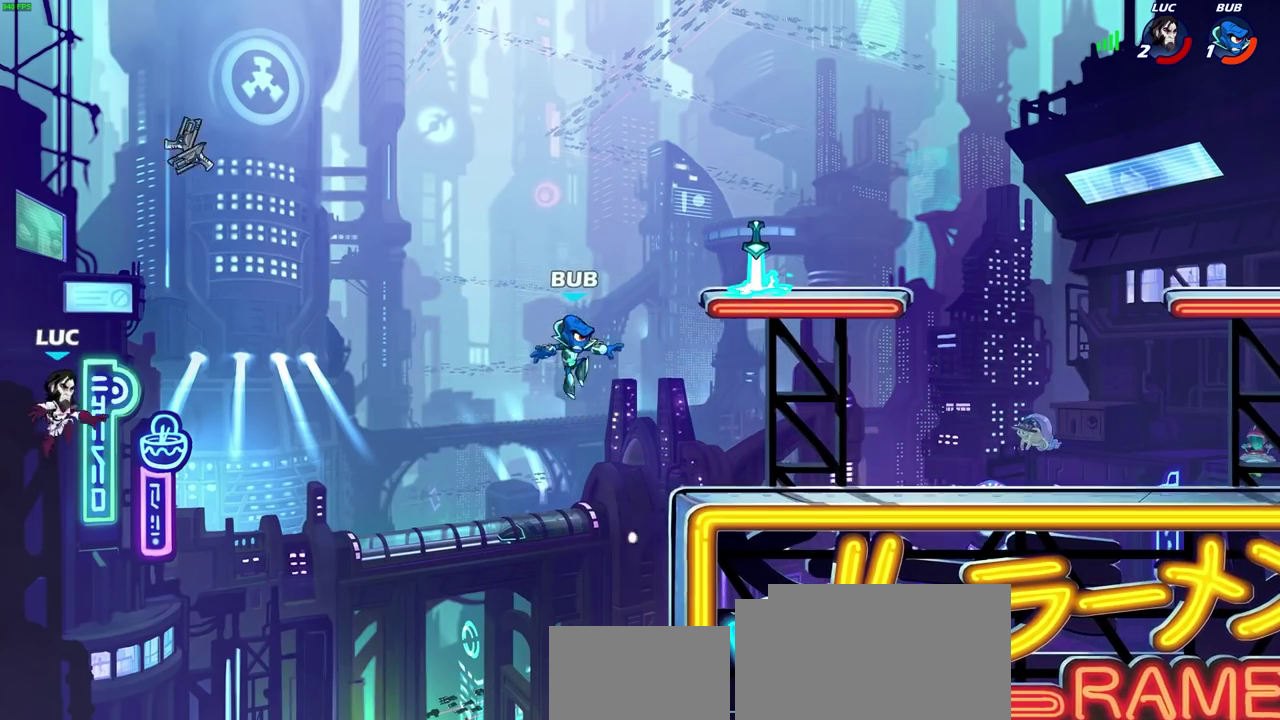
{"dt_ms": 500, "buttons": [], "left_stick": "right", "right_stick": "center", "events": [[150, "CROSS", "down"], [300, "CROSS", "up"], [333, "CIRCLE", "down"], [483, "CIRCLE", "up"]]}
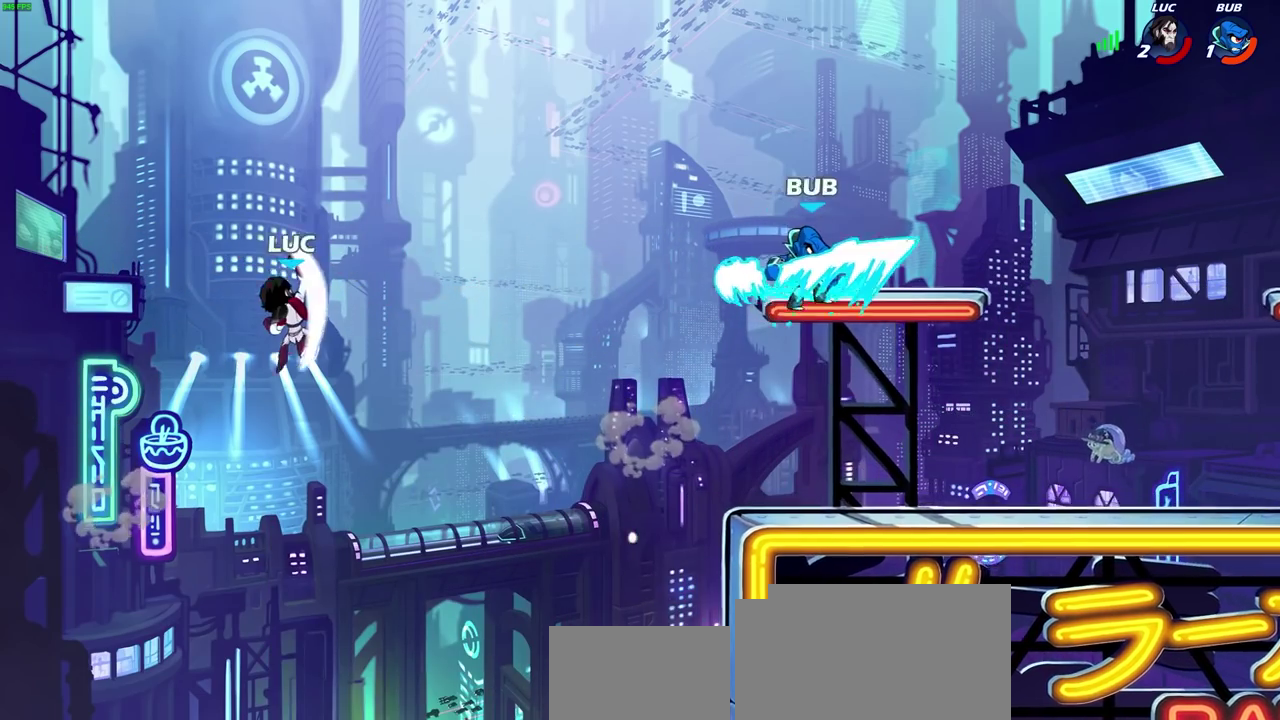
{"dt_ms": 600, "buttons": ["CROSS"], "left_stick": "right", "right_stick": "center", "events": [[533, "CROSS", "down"]]}
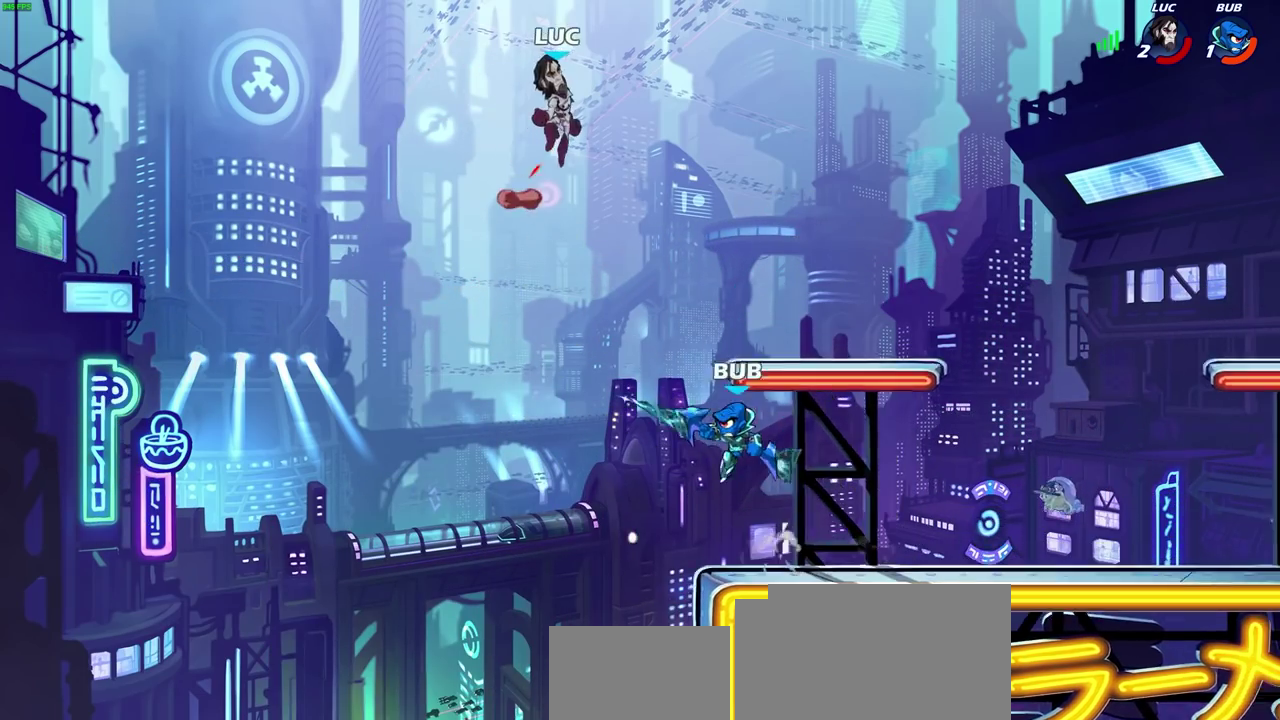
{"dt_ms": 400, "buttons": ["CIRCLE"], "left_stick": "down-left", "right_stick": "center", "events": [[83, "CROSS", "up"], [150, "CIRCLE", "down"], [150, "left_stick", "down"], [367, "left_stick", "down-left"]]}
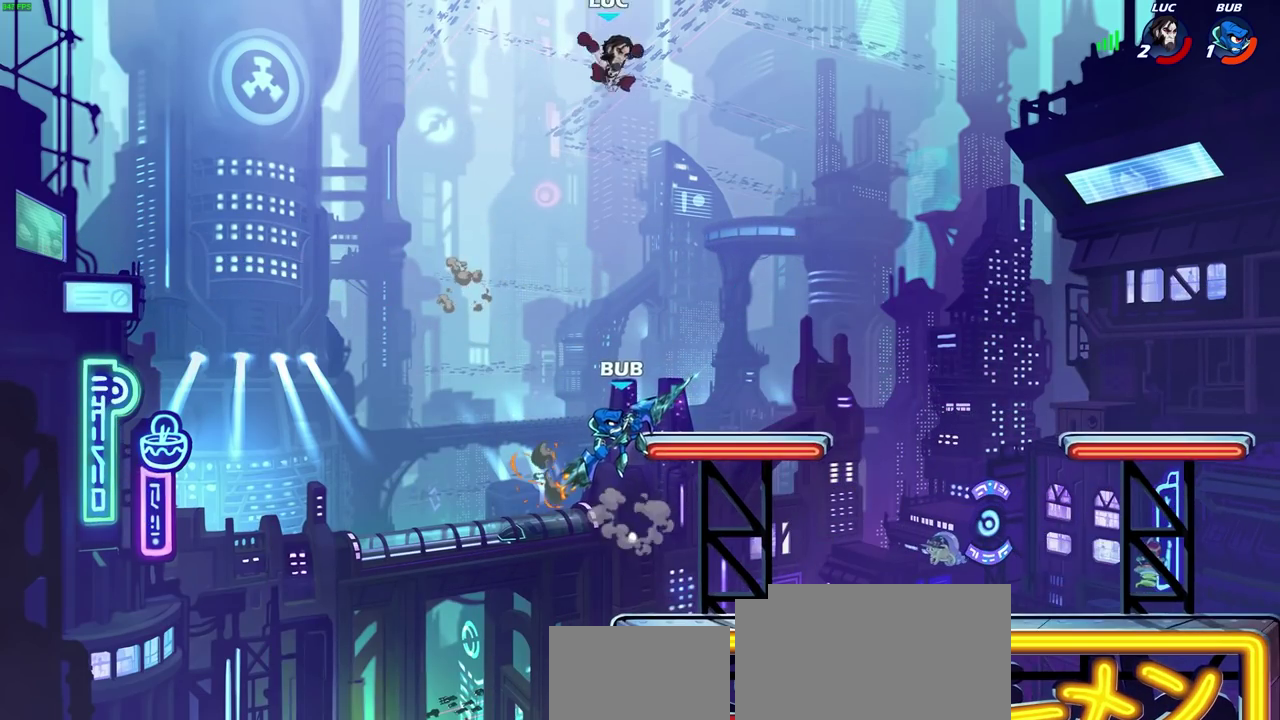
{"dt_ms": 400, "buttons": ["CIRCLE"], "left_stick": "down-left", "right_stick": "center", "events": []}
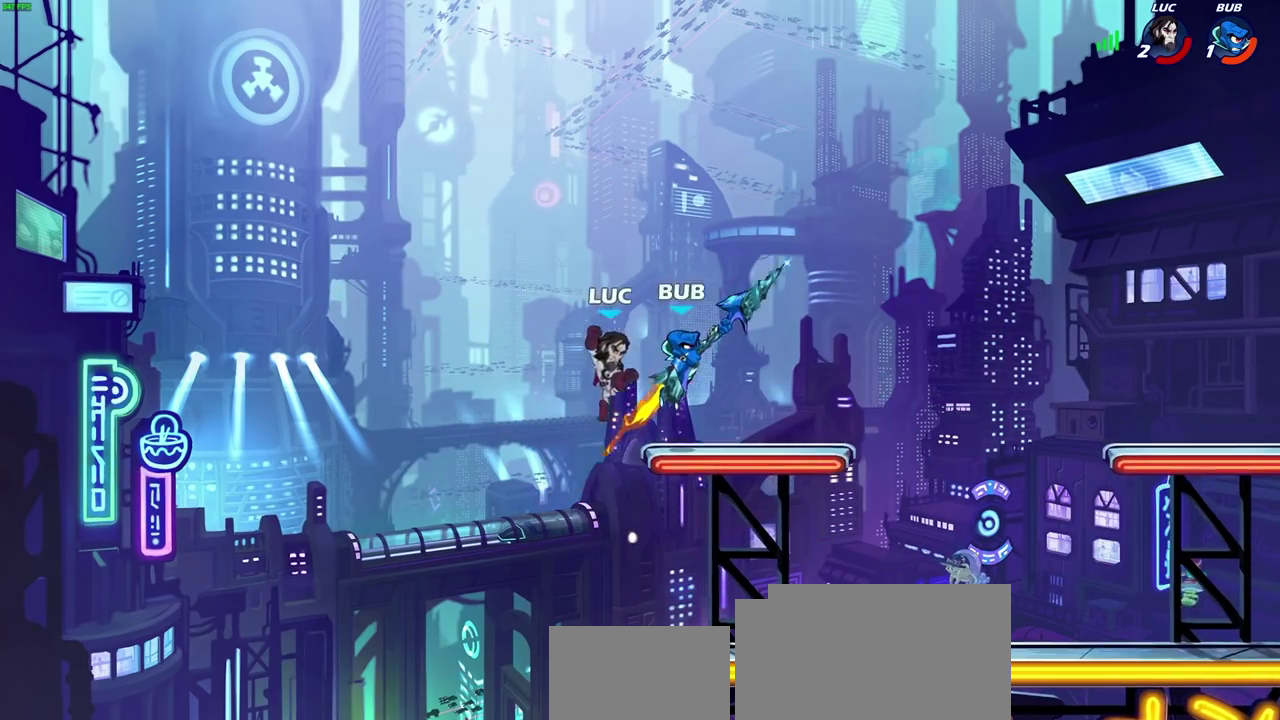
{"dt_ms": 800, "buttons": [], "left_stick": "up-left", "right_stick": "center", "events": [[167, "CIRCLE", "up"], [200, "left_stick", "center"], [300, "left_stick", "right"], [583, "left_stick", "up-left"], [633, "CROSS", "down"], [733, "CROSS", "up"]]}
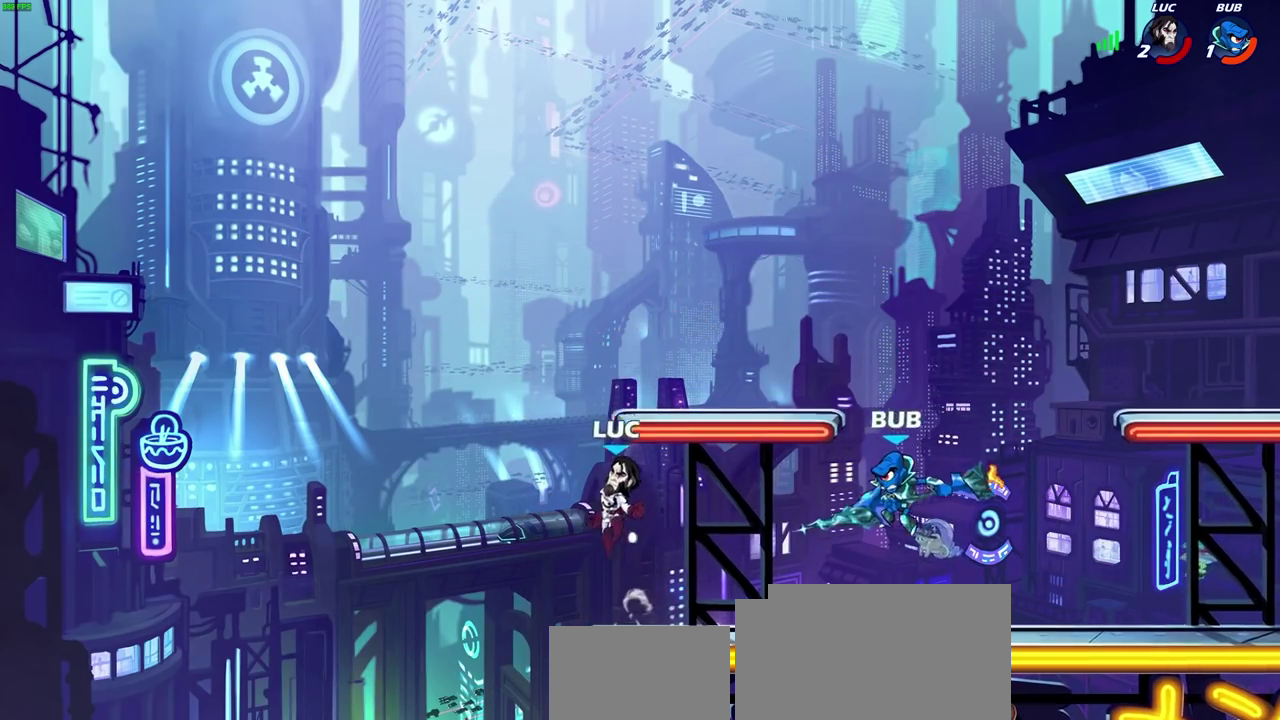
{"dt_ms": 300, "buttons": [], "left_stick": "down", "right_stick": "center", "events": [[33, "left_stick", "up-right"], [117, "left_stick", "right"], [200, "left_stick", "down"]]}
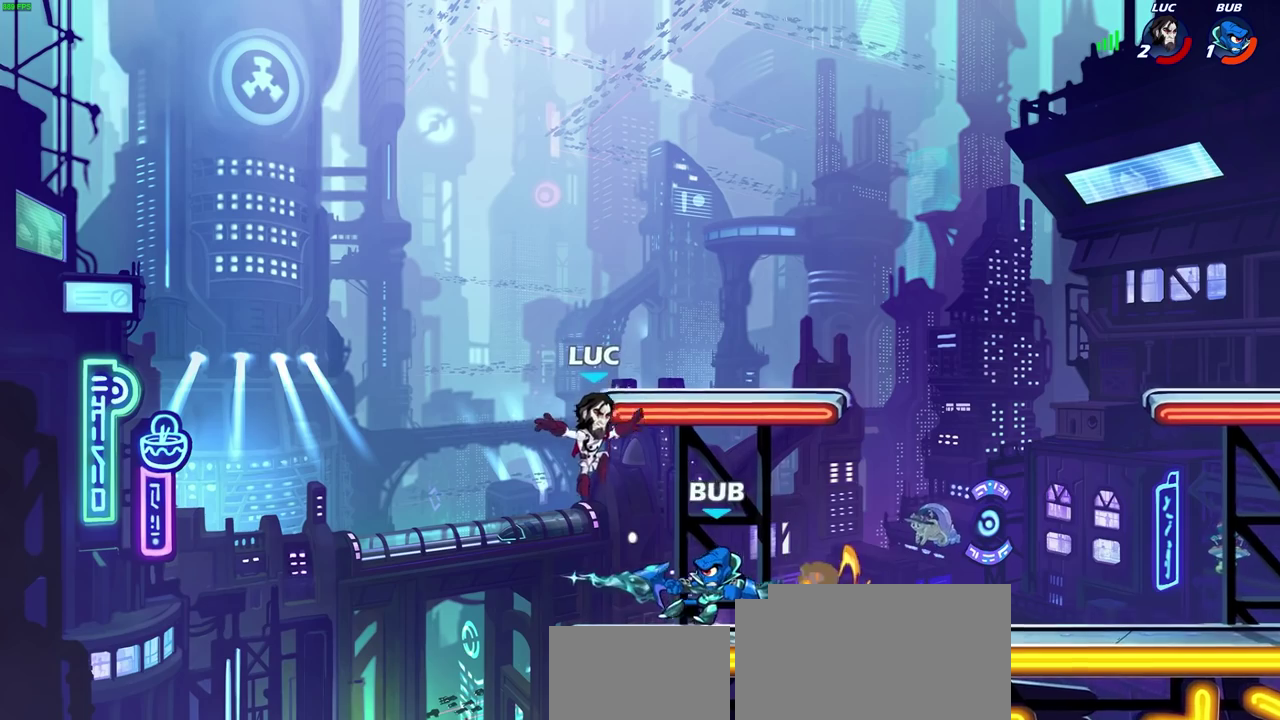
{"dt_ms": 400, "buttons": [], "left_stick": "center", "right_stick": "center", "events": [[150, "SQUARE", "down"], [167, "R2", "down"], [267, "SQUARE", "up"], [267, "left_stick", "center"], [300, "R2", "up"]]}
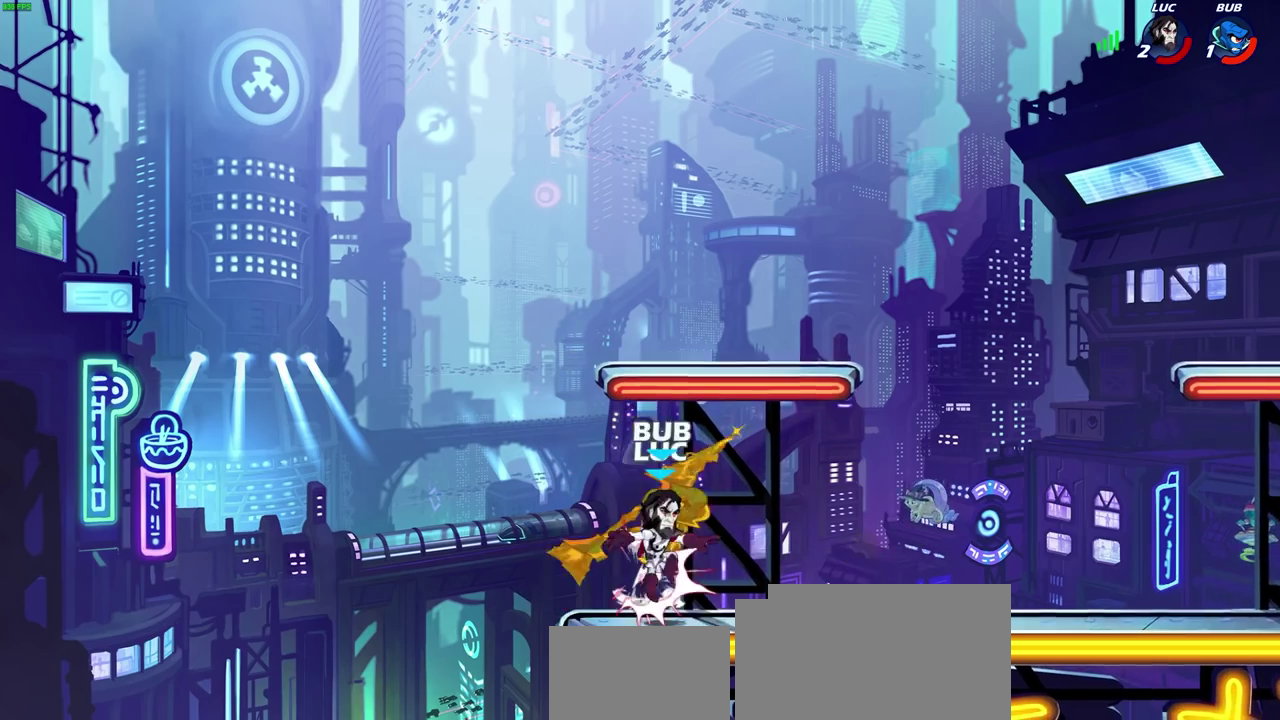
{"dt_ms": 700, "buttons": [], "left_stick": "down", "right_stick": "center", "events": [[17, "CIRCLE", "down"], [100, "CIRCLE", "up"], [650, "left_stick", "down"]]}
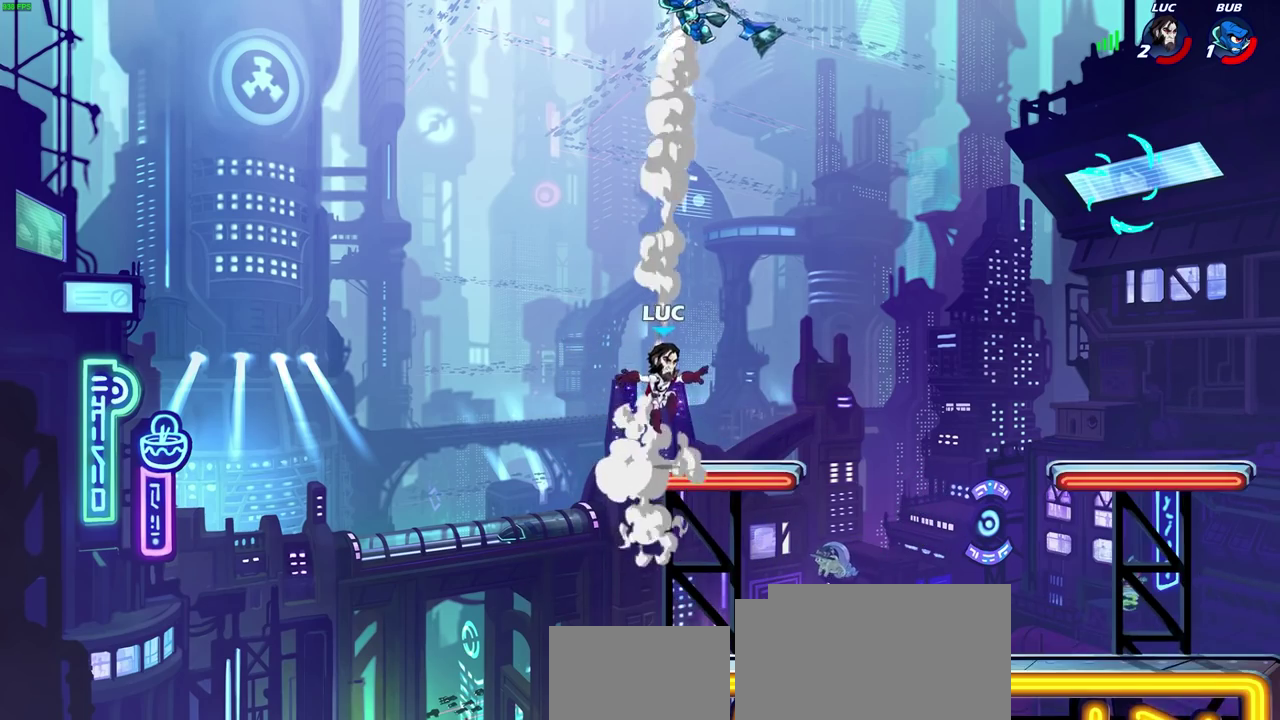
{"dt_ms": 400, "buttons": ["CIRCLE"], "left_stick": "center", "right_stick": "center", "events": [[100, "left_stick", "right"], [217, "left_stick", "up-right"], [250, "R2", "down"], [283, "CIRCLE", "down"], [317, "left_stick", "center"], [383, "R2", "up"]]}
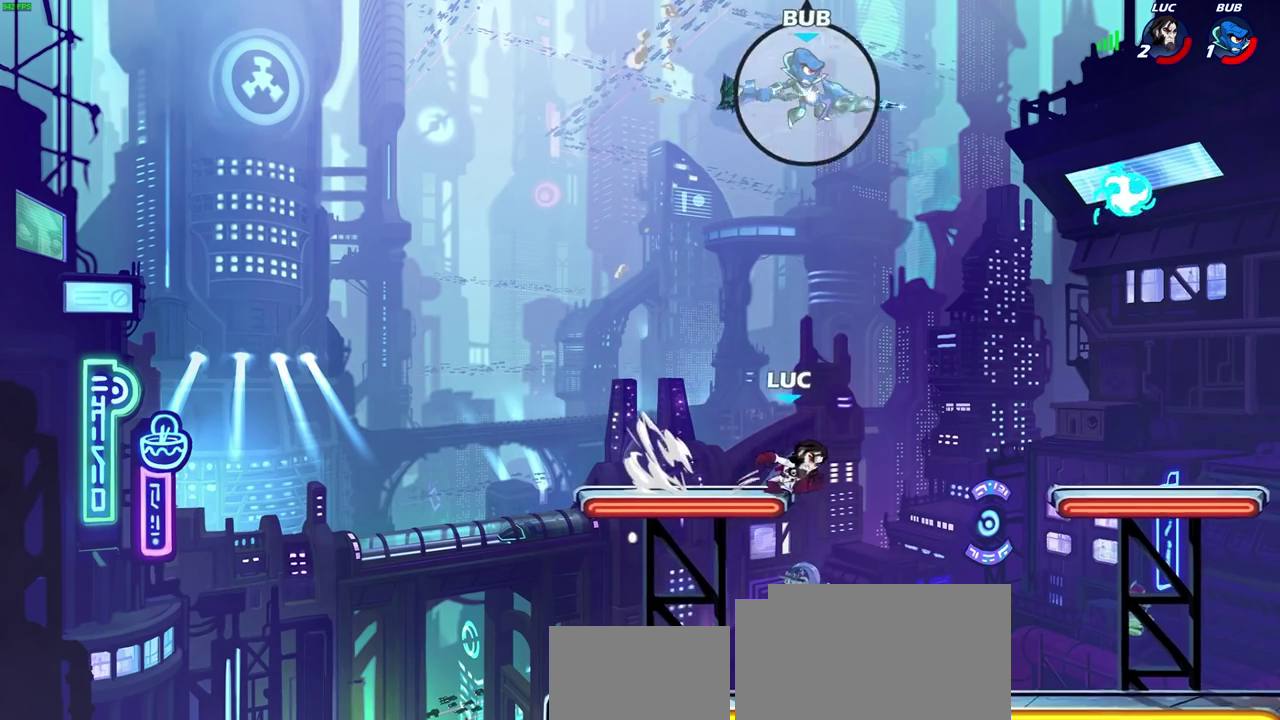
{"dt_ms": 300, "buttons": ["CIRCLE"], "left_stick": "left", "right_stick": "center", "events": [[100, "left_stick", "left"]]}
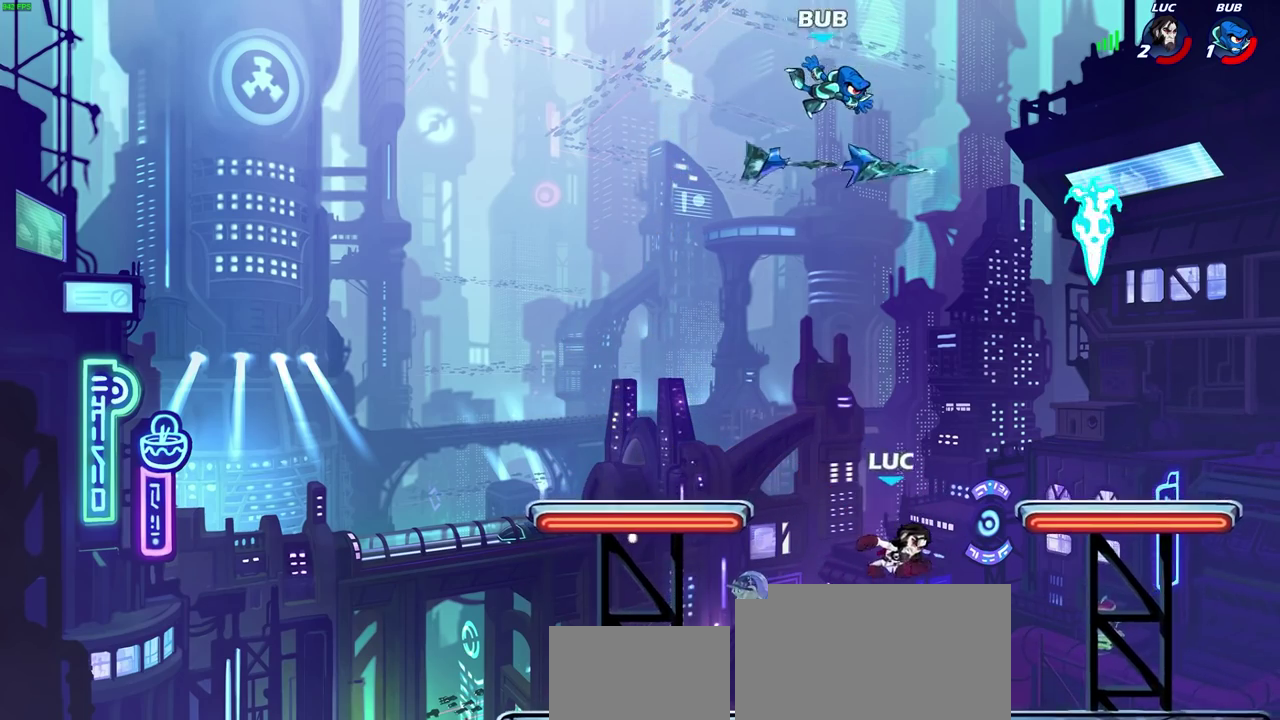
{"dt_ms": 900, "buttons": [], "left_stick": "right", "right_stick": "center", "events": [[250, "left_stick", "center"], [617, "CIRCLE", "up"], [850, "left_stick", "right"]]}
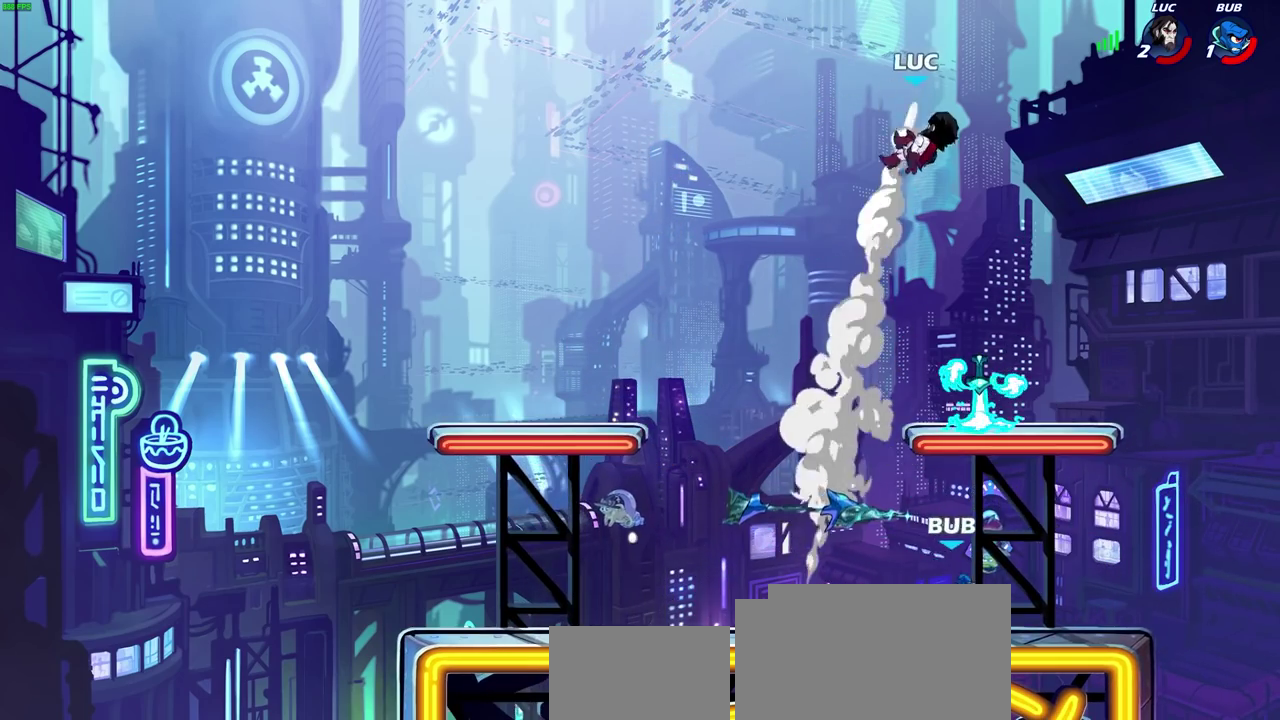
{"dt_ms": 300, "buttons": [], "left_stick": "down", "right_stick": "center", "events": [[167, "left_stick", "down-right"], [267, "left_stick", "down"]]}